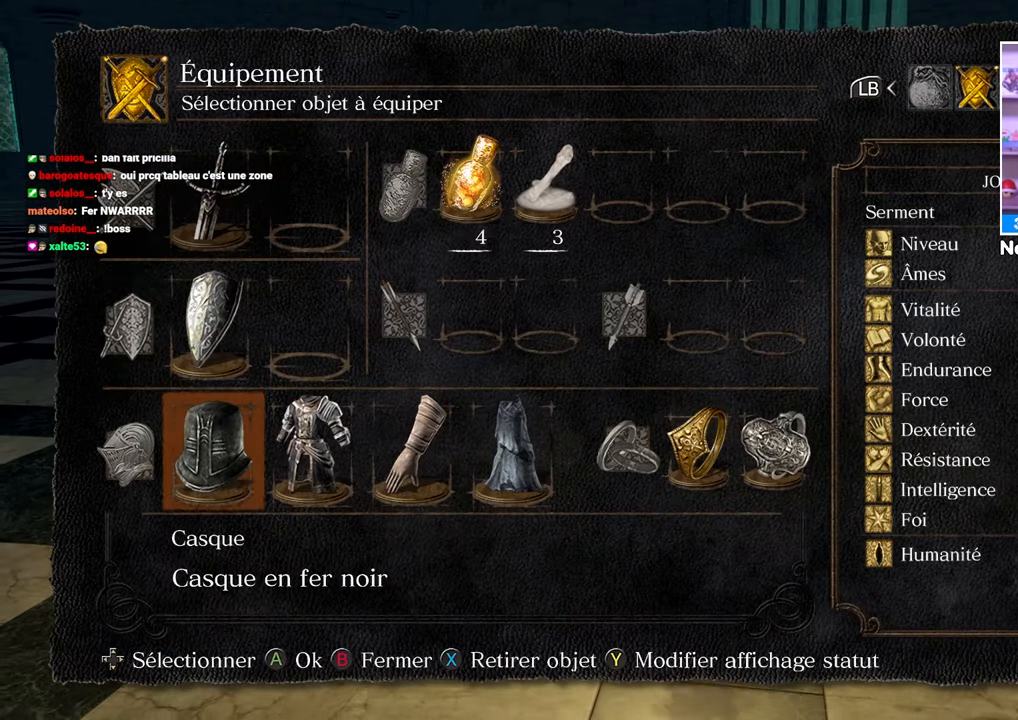
Gameplay with a controller (Xbox layout); each line is a JSON object with the inputs held at the frame after it (dt_ms = milliseconds from this image to that frame). "events" lists button and stick changes between this image and that frame as [ms after this image, input, new state], when the widget could be followed in between. Not read: L3 R3.
{"dt_ms": 500, "buttons": ["A"], "left_stick": "up", "right_stick": "center", "events": [[17, "A", "up"], [367, "DPAD_RIGHT", "down"], [433, "DPAD_RIGHT", "up"], [467, "A", "down"]]}
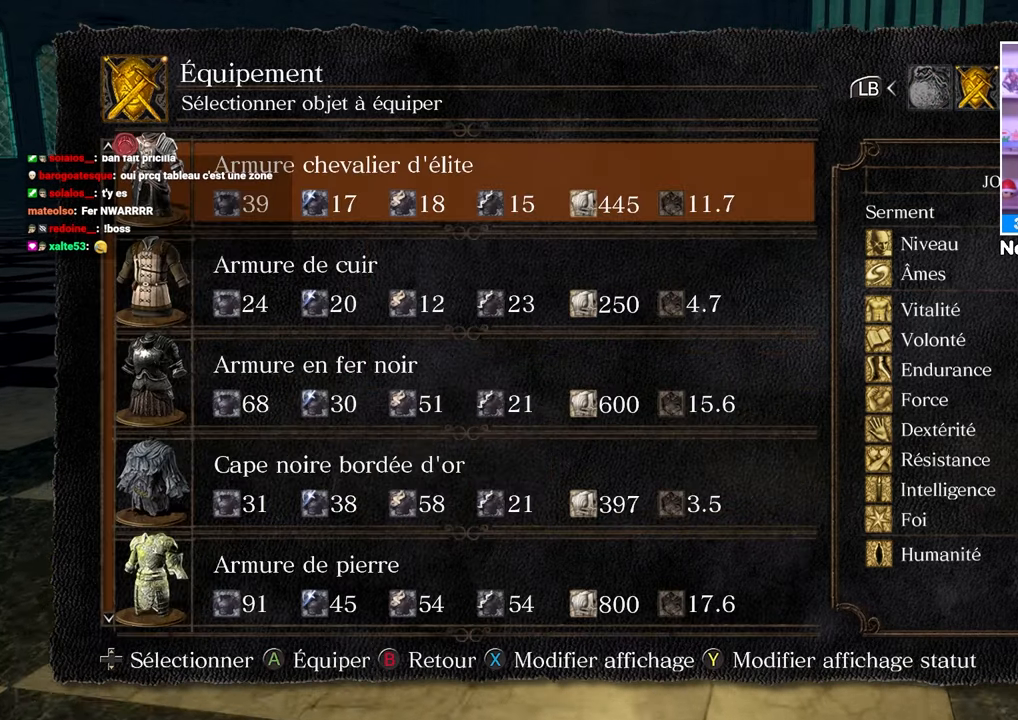
{"dt_ms": 500, "buttons": [], "left_stick": "up", "right_stick": "center", "events": [[83, "A", "up"]]}
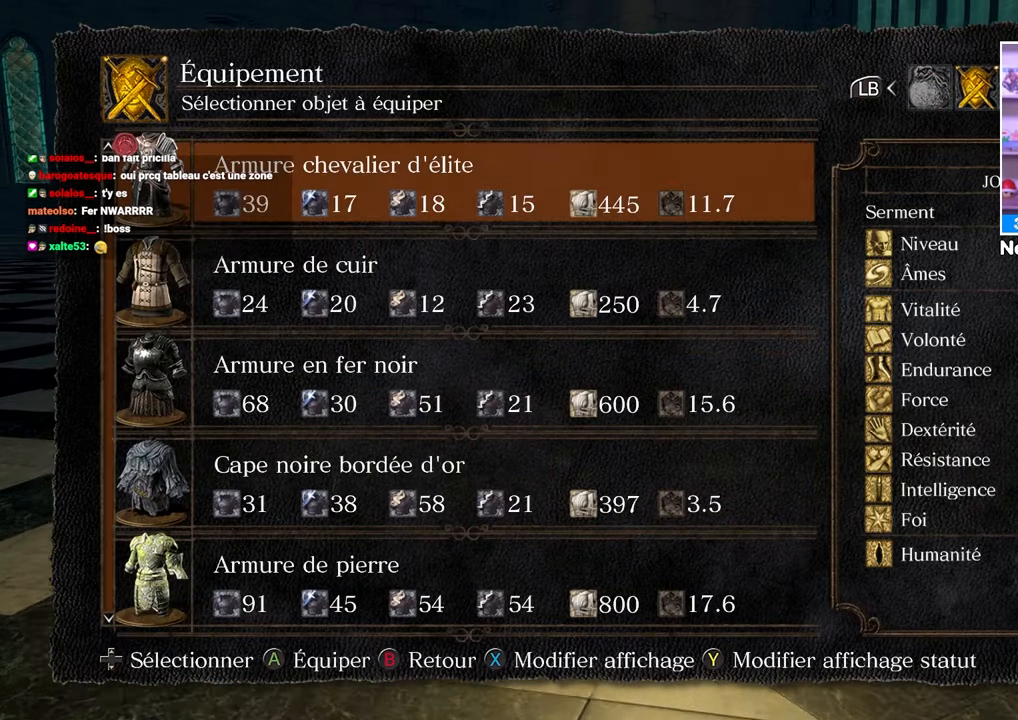
{"dt_ms": 500, "buttons": [], "left_stick": "up", "right_stick": "center", "events": [[50, "DPAD_DOWN", "down"], [167, "DPAD_DOWN", "up"], [267, "DPAD_DOWN", "down"], [367, "DPAD_DOWN", "up"]]}
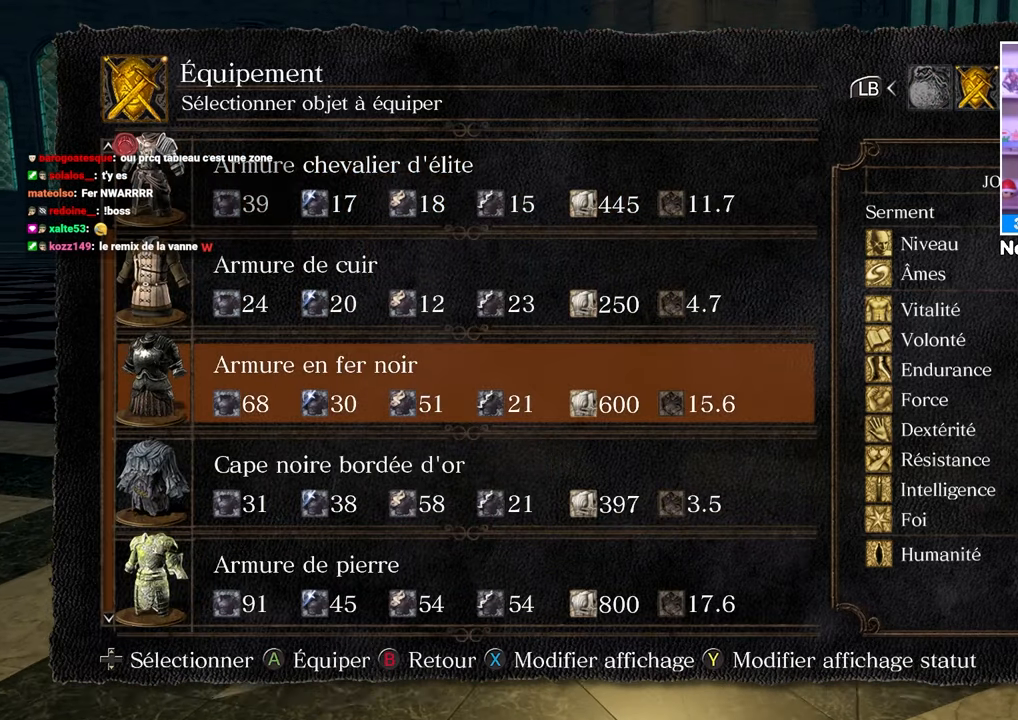
{"dt_ms": 500, "buttons": ["A"], "left_stick": "up", "right_stick": "center", "events": [[50, "A", "down"], [183, "A", "up"], [300, "DPAD_RIGHT", "down"], [417, "DPAD_RIGHT", "up"], [500, "A", "down"]]}
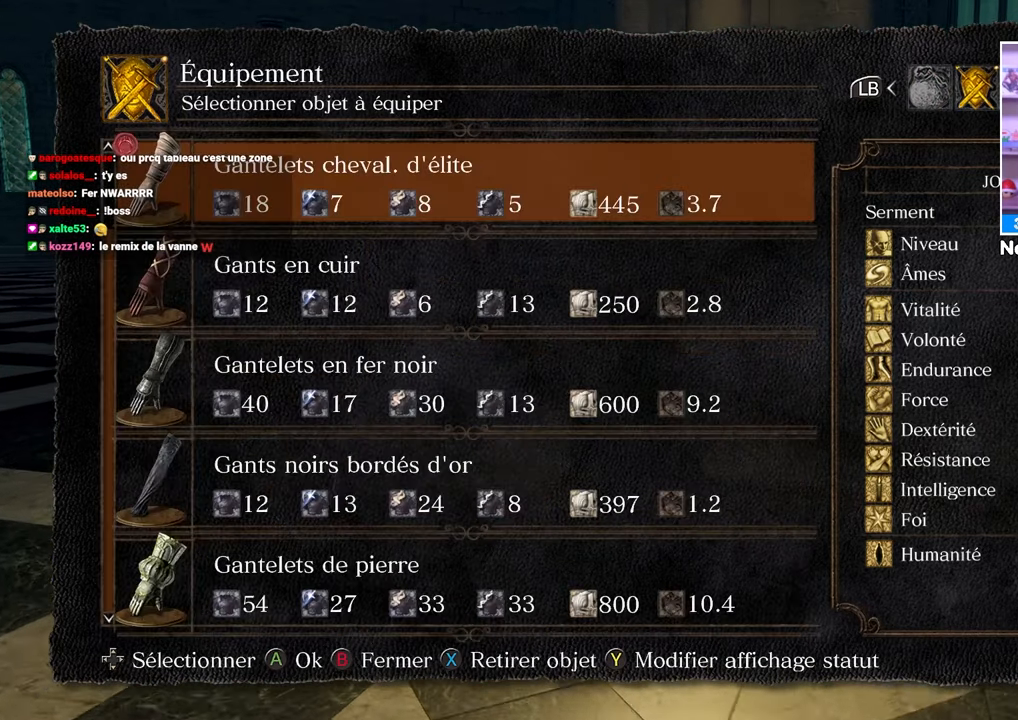
{"dt_ms": 500, "buttons": ["DPAD_DOWN"], "left_stick": "up", "right_stick": "center", "events": [[117, "A", "up"], [417, "DPAD_DOWN", "down"]]}
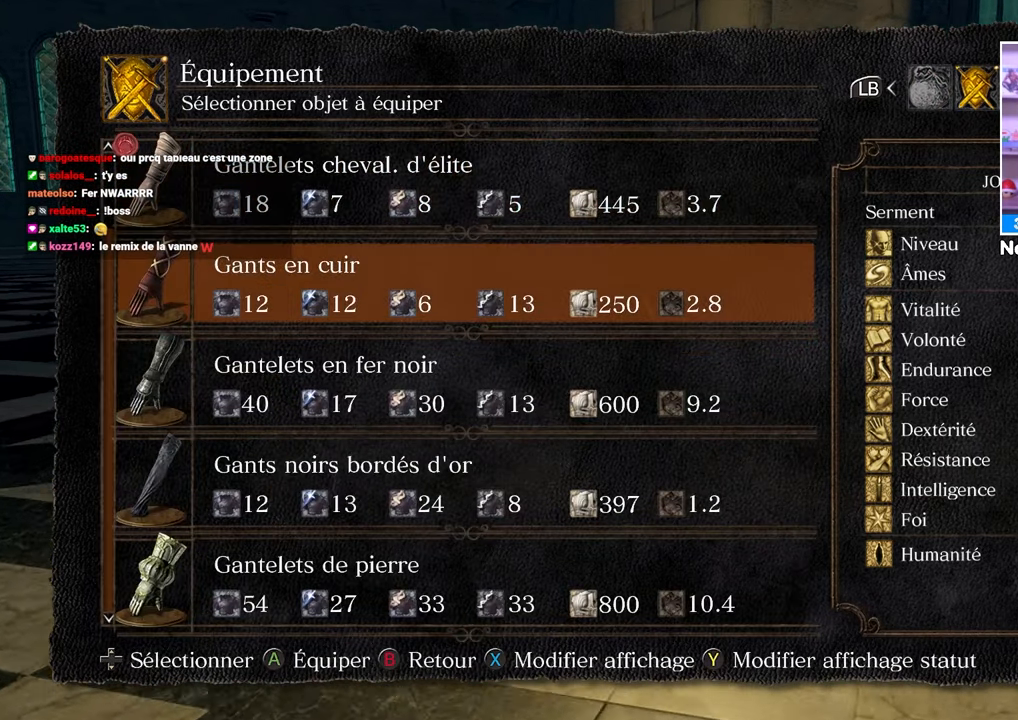
{"dt_ms": 500, "buttons": [], "left_stick": "up", "right_stick": "center", "events": [[317, "DPAD_DOWN", "up"]]}
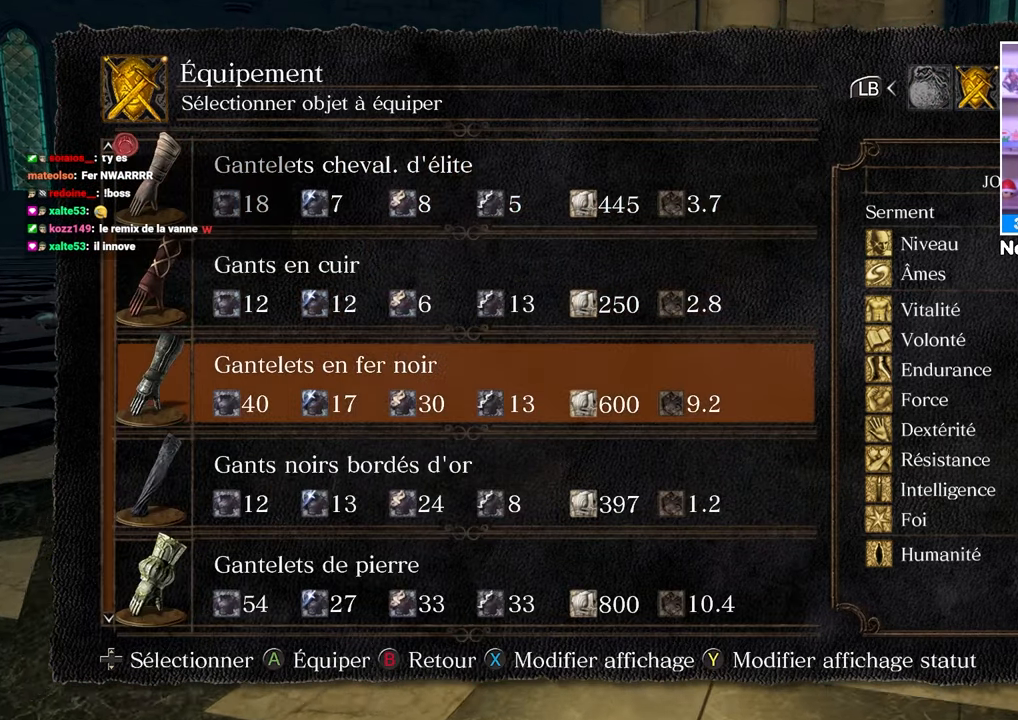
{"dt_ms": 500, "buttons": ["DPAD_RIGHT"], "left_stick": "up", "right_stick": "center", "events": [[250, "A", "down"], [383, "A", "up"], [450, "DPAD_RIGHT", "down"]]}
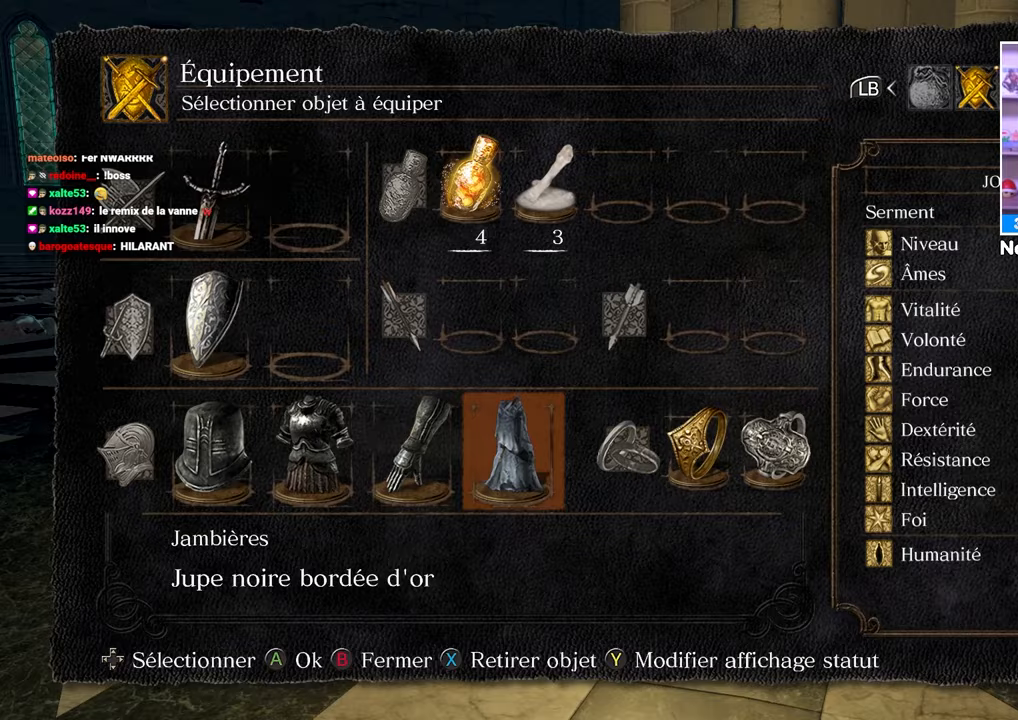
{"dt_ms": 500, "buttons": ["DPAD_DOWN"], "left_stick": "up", "right_stick": "center", "events": [[83, "DPAD_RIGHT", "up"], [117, "A", "down"], [217, "A", "up"], [417, "DPAD_DOWN", "down"]]}
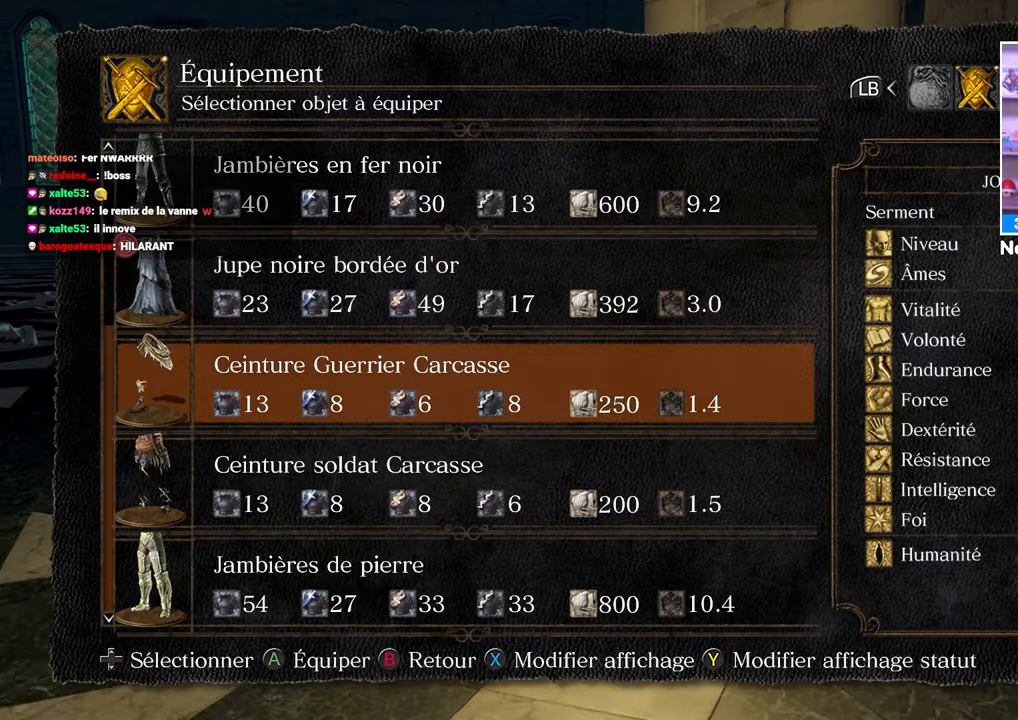
{"dt_ms": 500, "buttons": ["DPAD_UP"], "left_stick": "up", "right_stick": "center", "events": [[17, "DPAD_DOWN", "up"], [267, "DPAD_UP", "down"], [367, "DPAD_UP", "up"], [450, "DPAD_UP", "down"]]}
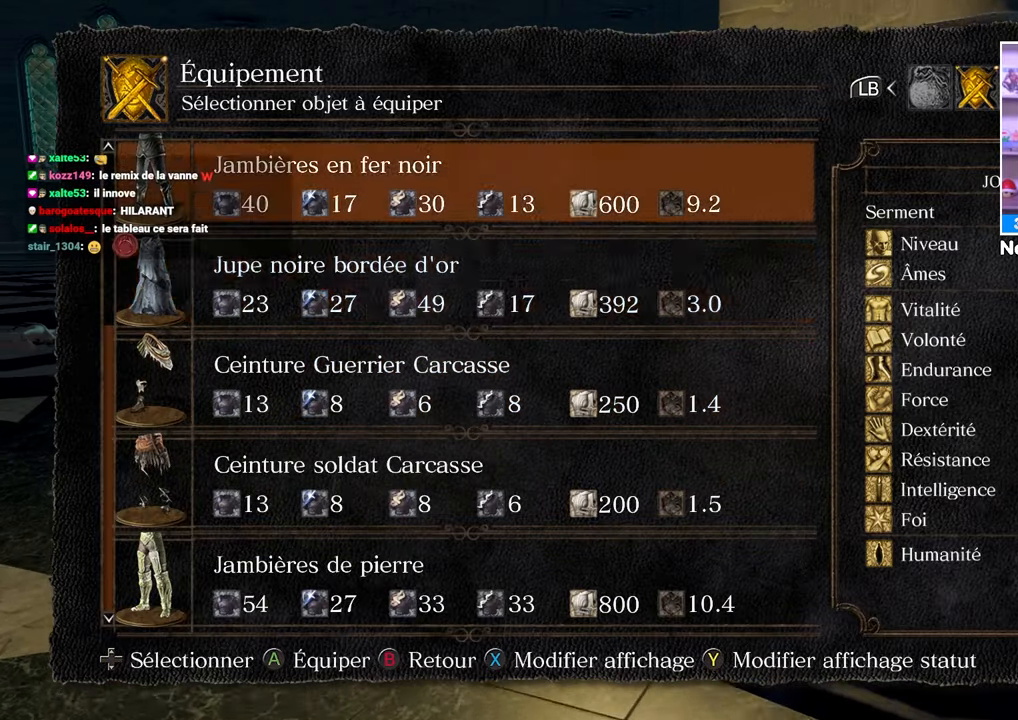
{"dt_ms": 500, "buttons": [], "left_stick": "left", "right_stick": "center", "events": [[50, "DPAD_UP", "up"], [83, "A", "down"], [217, "A", "up"], [333, "left_stick", "up-left"], [383, "B", "down"], [450, "left_stick", "left"], [500, "B", "up"]]}
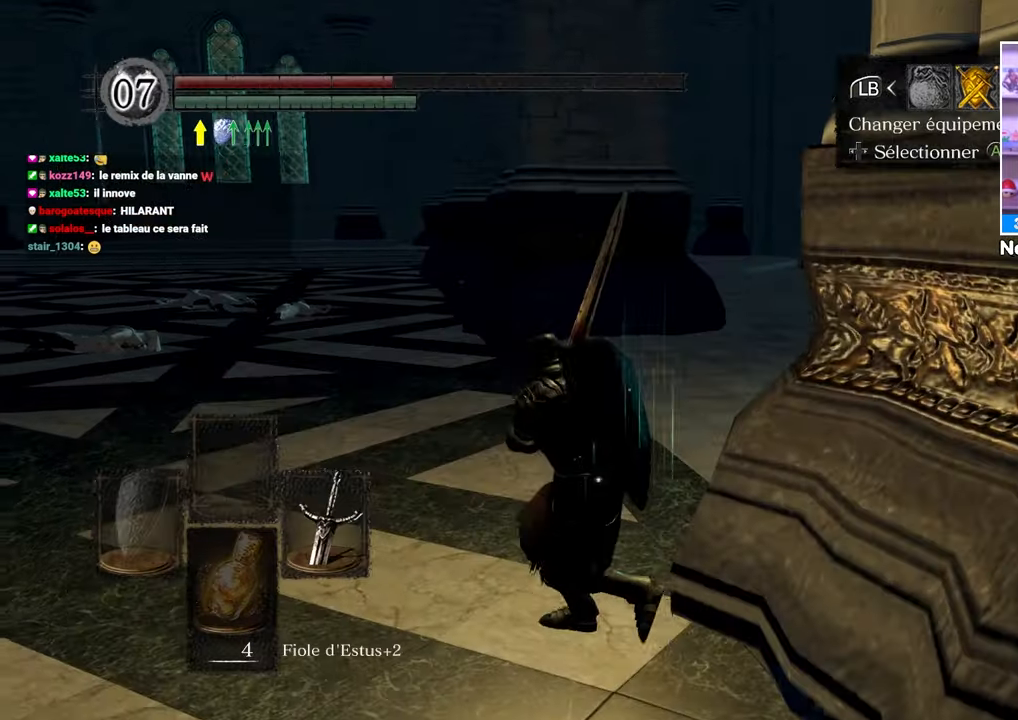
{"dt_ms": 1000, "buttons": ["B"], "left_stick": "left", "right_stick": "center"}
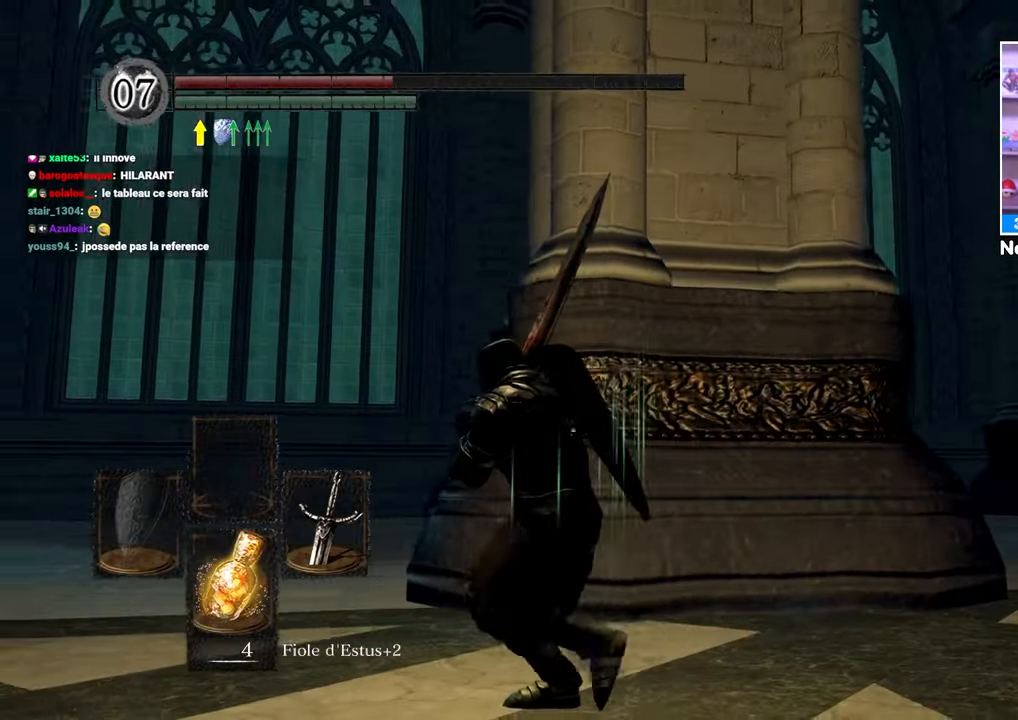
{"dt_ms": 500, "buttons": ["B"], "left_stick": "up-left", "right_stick": "center"}
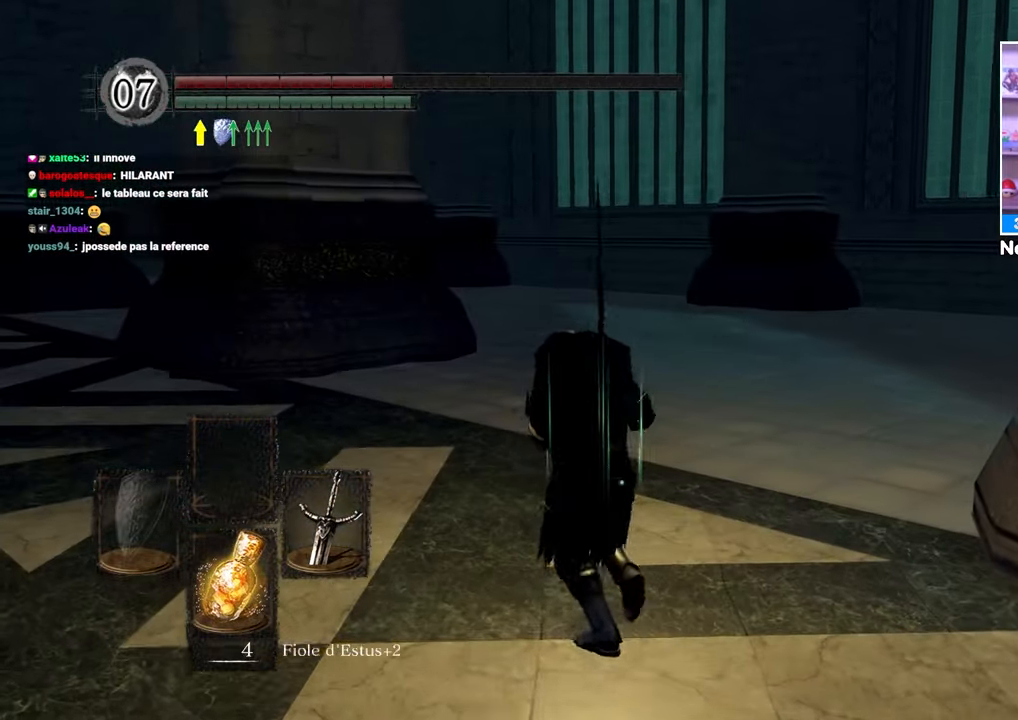
{"dt_ms": 500, "buttons": ["B"], "left_stick": "up-left", "right_stick": "center"}
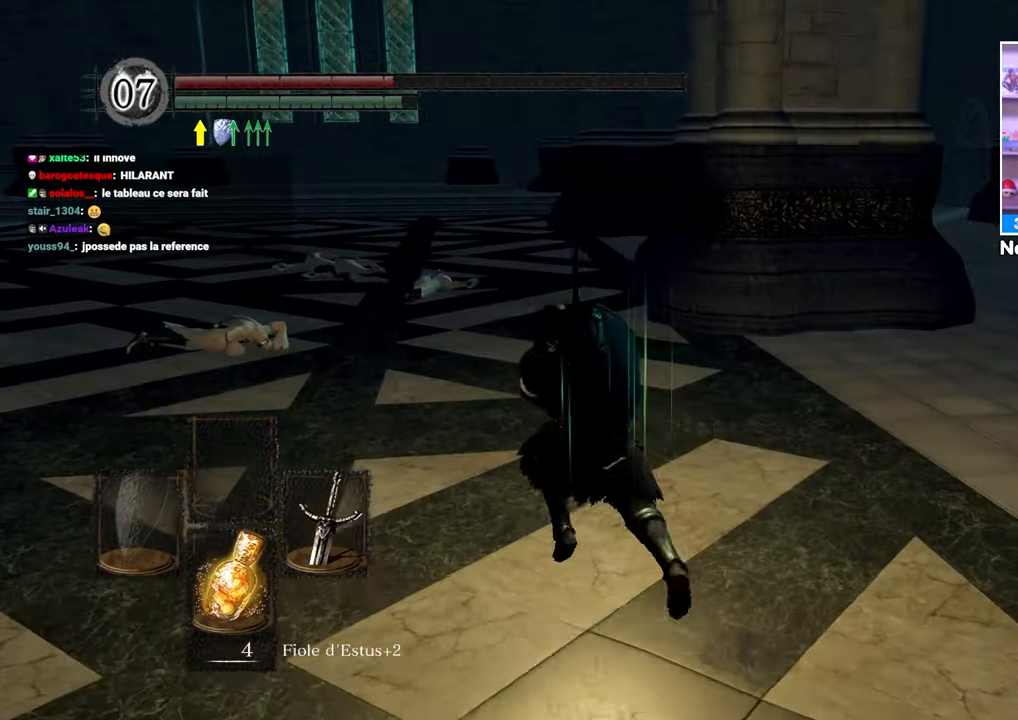
{"dt_ms": 1000, "buttons": [], "left_stick": "up", "right_stick": "center"}
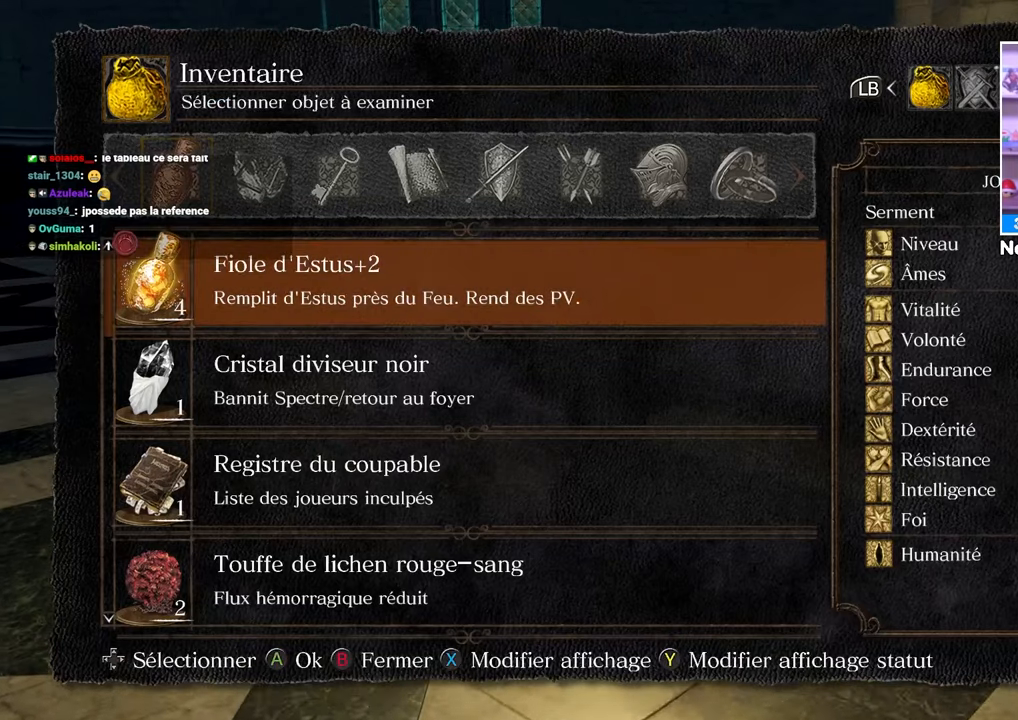
{"dt_ms": 500, "buttons": [], "left_stick": "up", "right_stick": "center", "events": []}
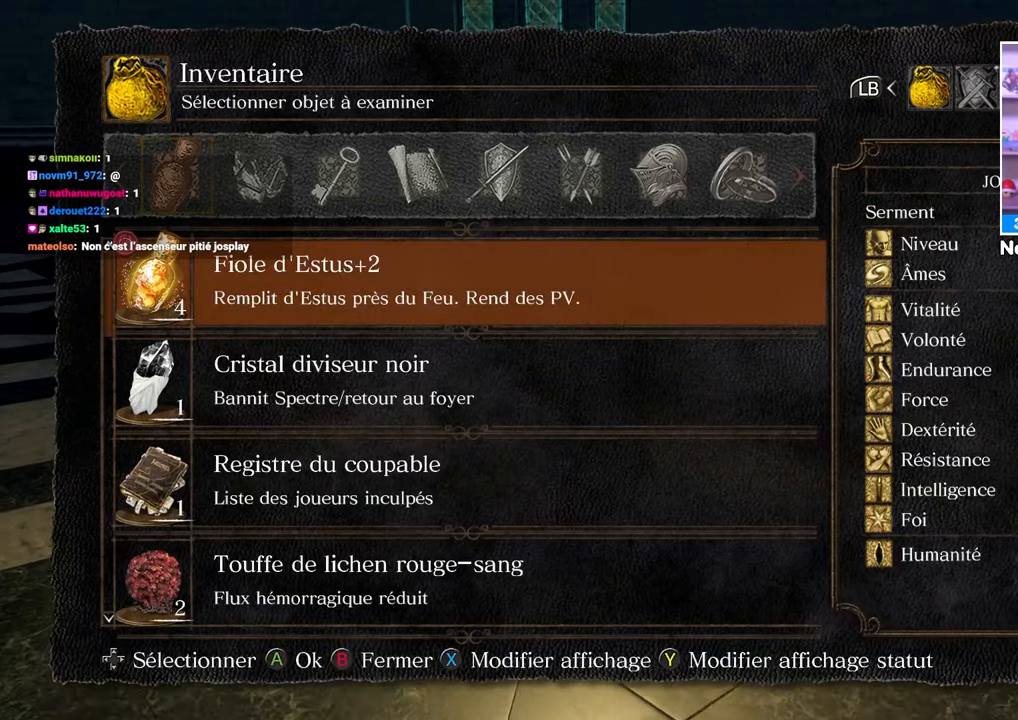
{"dt_ms": 500, "buttons": [], "left_stick": "up", "right_stick": "center", "events": [[250, "R1", "down"], [333, "R1", "up"], [400, "R1", "down"], [450, "R1", "up"]]}
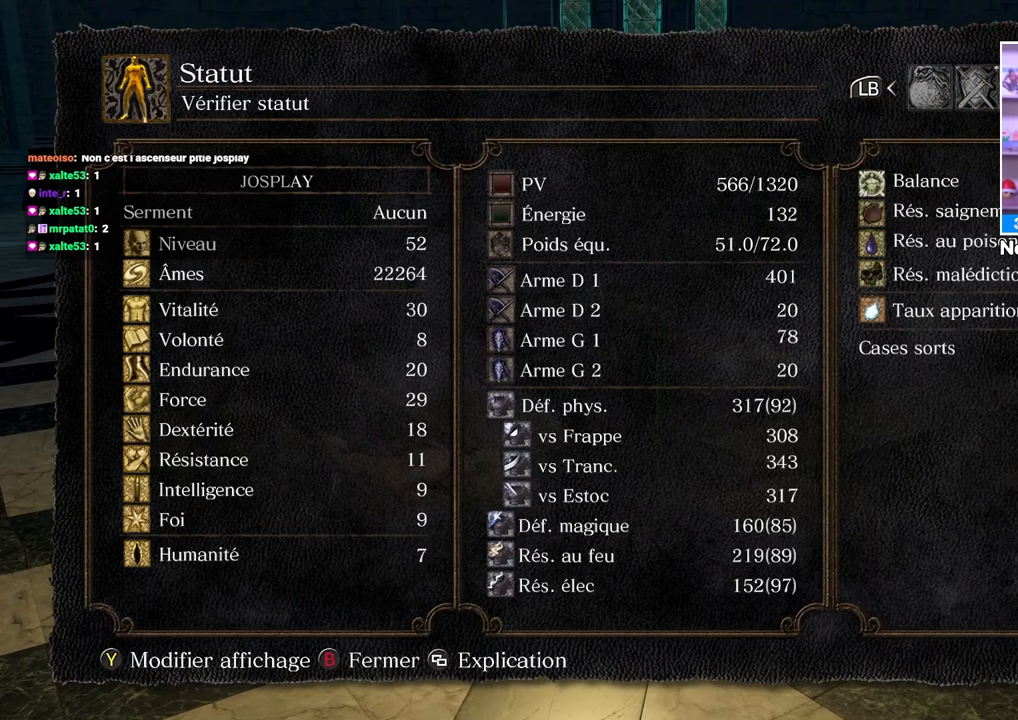
{"dt_ms": 500, "buttons": [], "left_stick": "up", "right_stick": "center", "events": []}
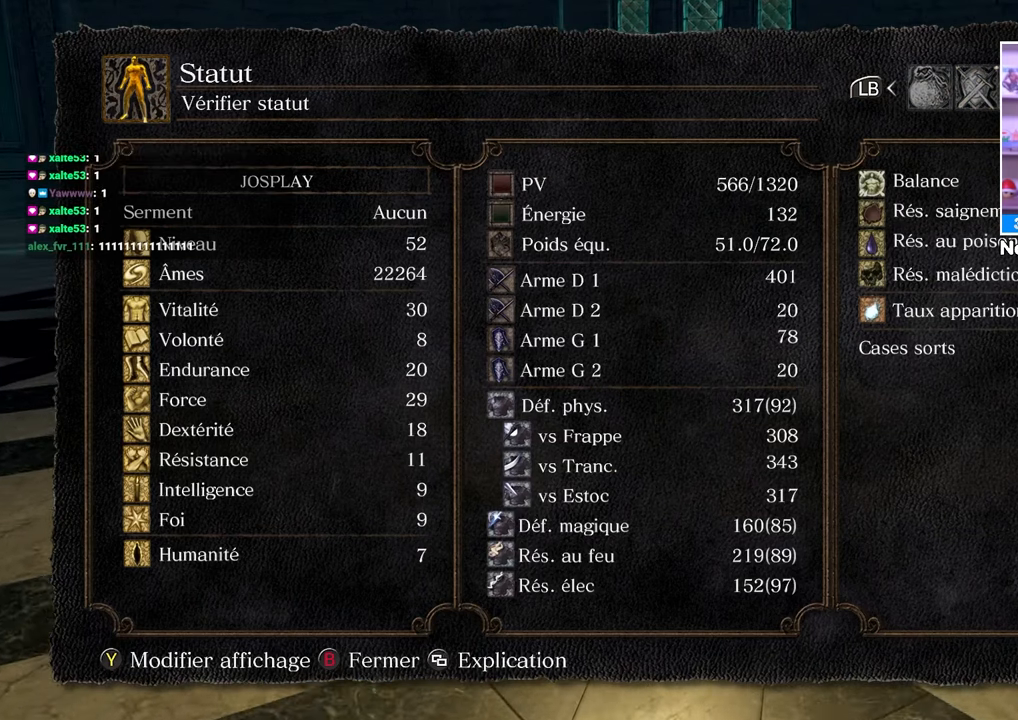
{"dt_ms": 500, "buttons": [], "left_stick": "up", "right_stick": "center", "events": []}
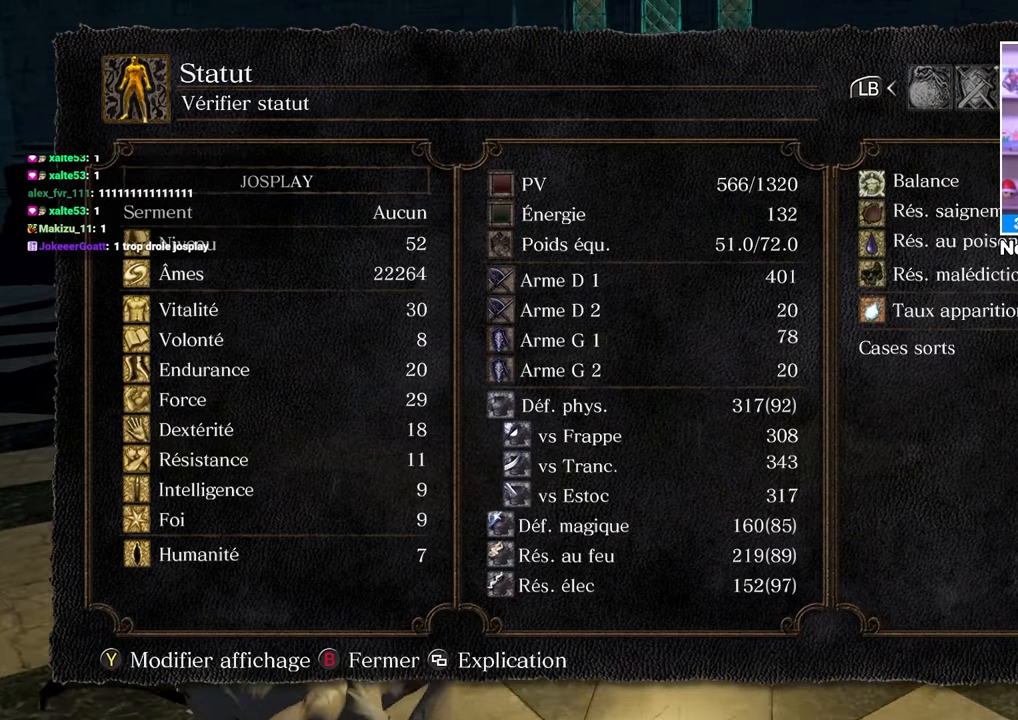
{"dt_ms": 500, "buttons": [], "left_stick": "up", "right_stick": "center", "events": []}
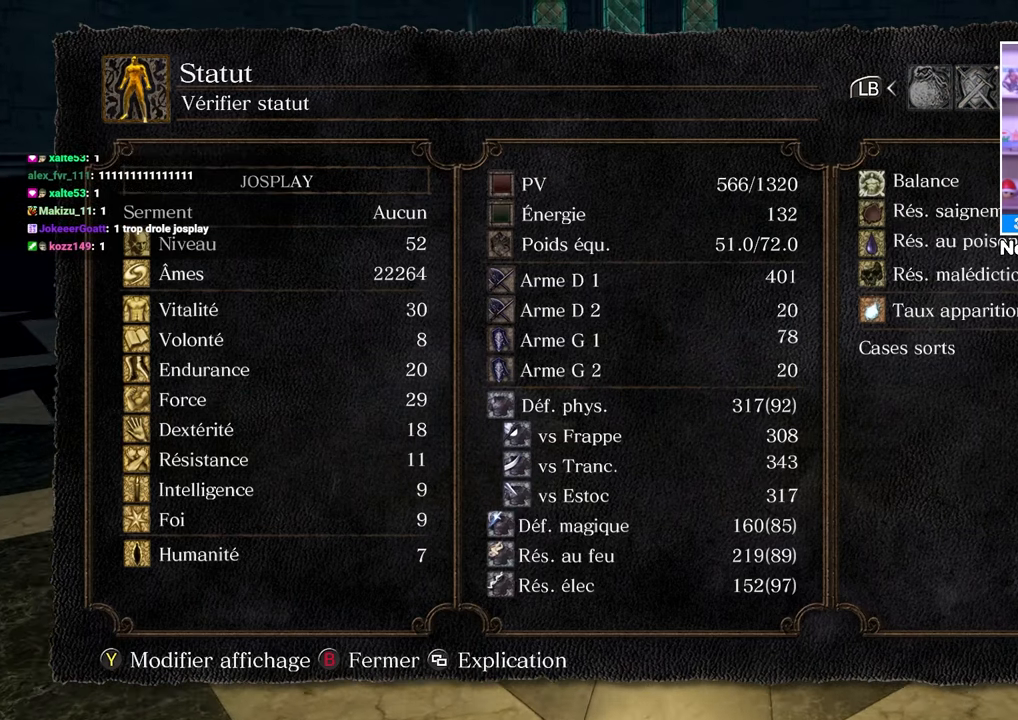
{"dt_ms": 500, "buttons": [], "left_stick": "up", "right_stick": "center", "events": []}
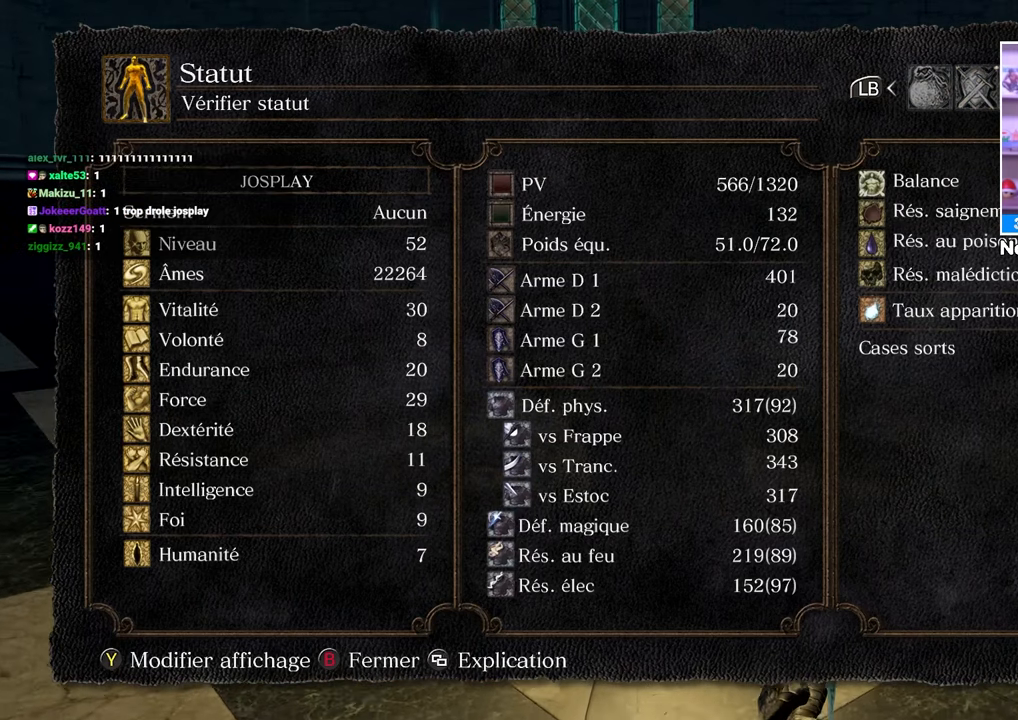
{"dt_ms": 500, "buttons": [], "left_stick": "up", "right_stick": "center", "events": []}
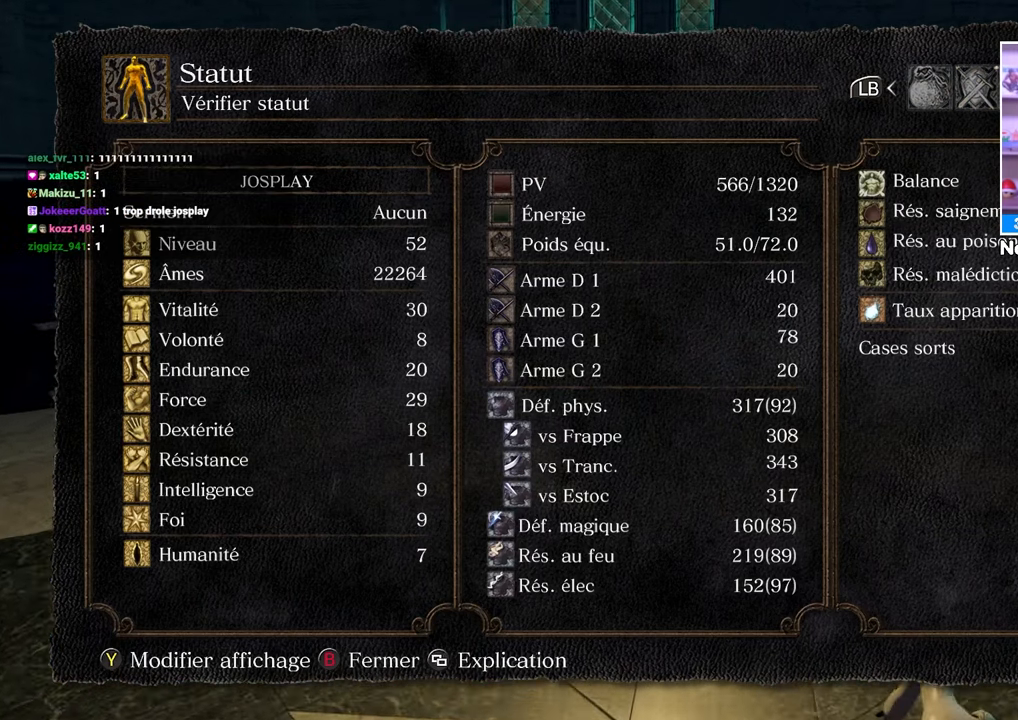
{"dt_ms": 500, "buttons": ["B"], "left_stick": "up", "right_stick": "center", "events": [[217, "B", "down"], [333, "B", "up"], [450, "B", "down"]]}